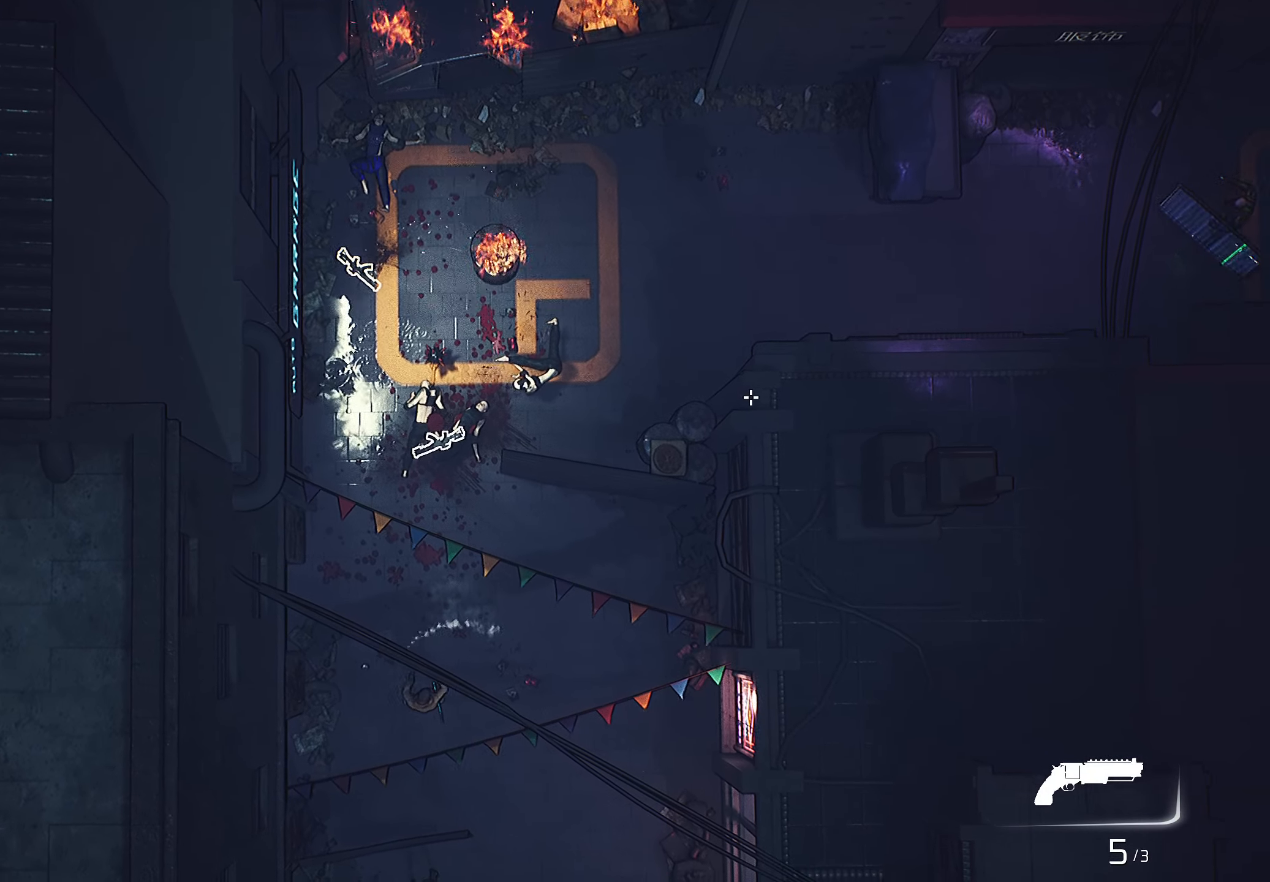
Gameplay with keyboard and mouse; each line is a JSON object with the keys and mouse buttons held at the frame after it. "events" lists presses ("down") and releases ("up") of "1", "2", "3", "4", "5", "a", "alt", "c", "caps_lock", "ctrl", "d", "e", "f", "g", "q", "r", "s", "shift", "space", "t", "tab", "v", "w", "x", "z", "mouse_left", "mouse_wheel" and "mouse_right" between this image and that frame as [ms after this image, input, new state], when the widget could be followed in between. "mouse_left", "mouse_wheel", "mouse_right" = the "left", "wheel", "right" buttons of the "mouse" list. No other keys are recorded. "wheel" means that the mouse wheel is clicked or scrolled. "mouse_move" is the direction in which the mouse moves at that frame (one of eight, or "still"), when it could be read.
{"keys": [], "mouse": ["right"], "mouse_move": "still", "events": []}
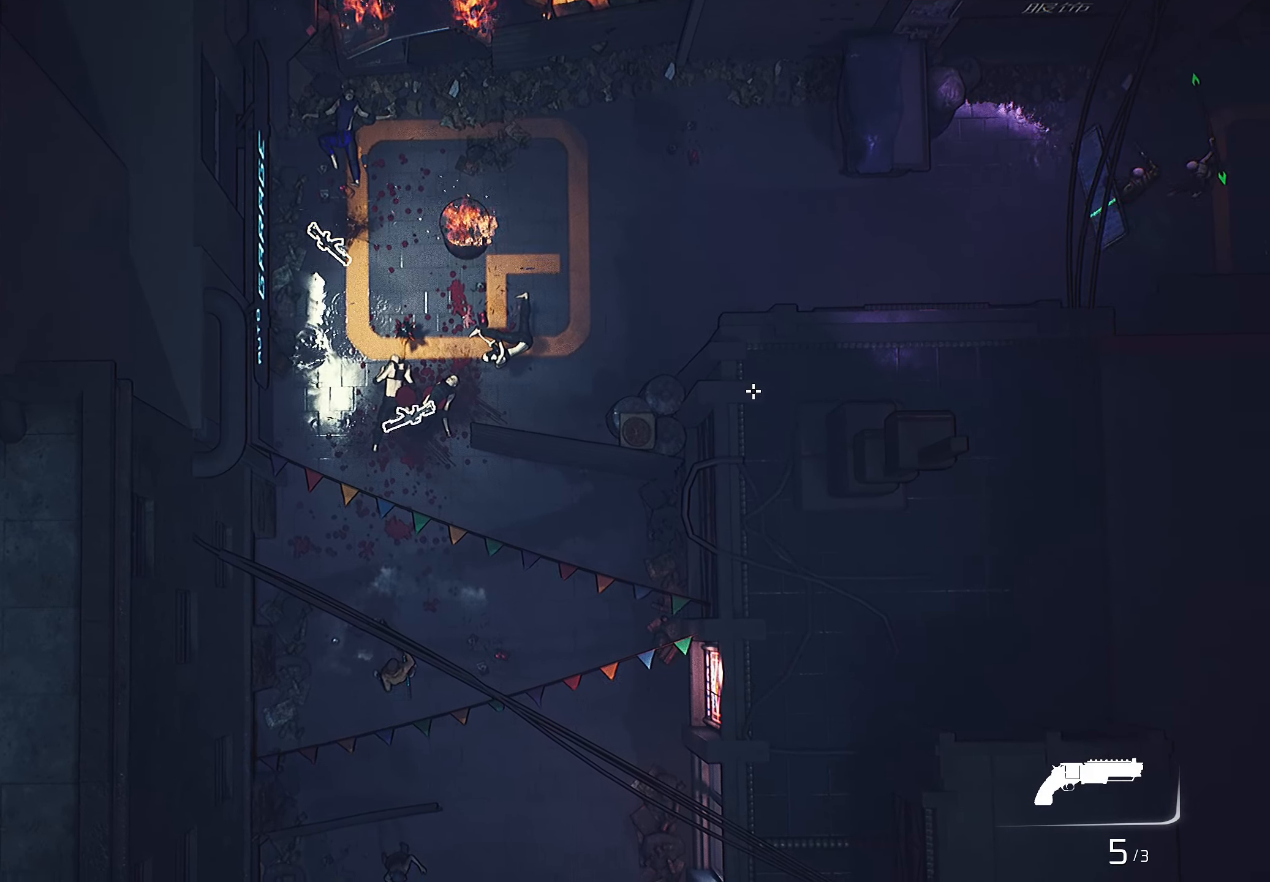
{"keys": ["a", "w"], "mouse": ["right"], "mouse_move": "left", "events": [[450, "a", "down"], [450, "w", "down"]]}
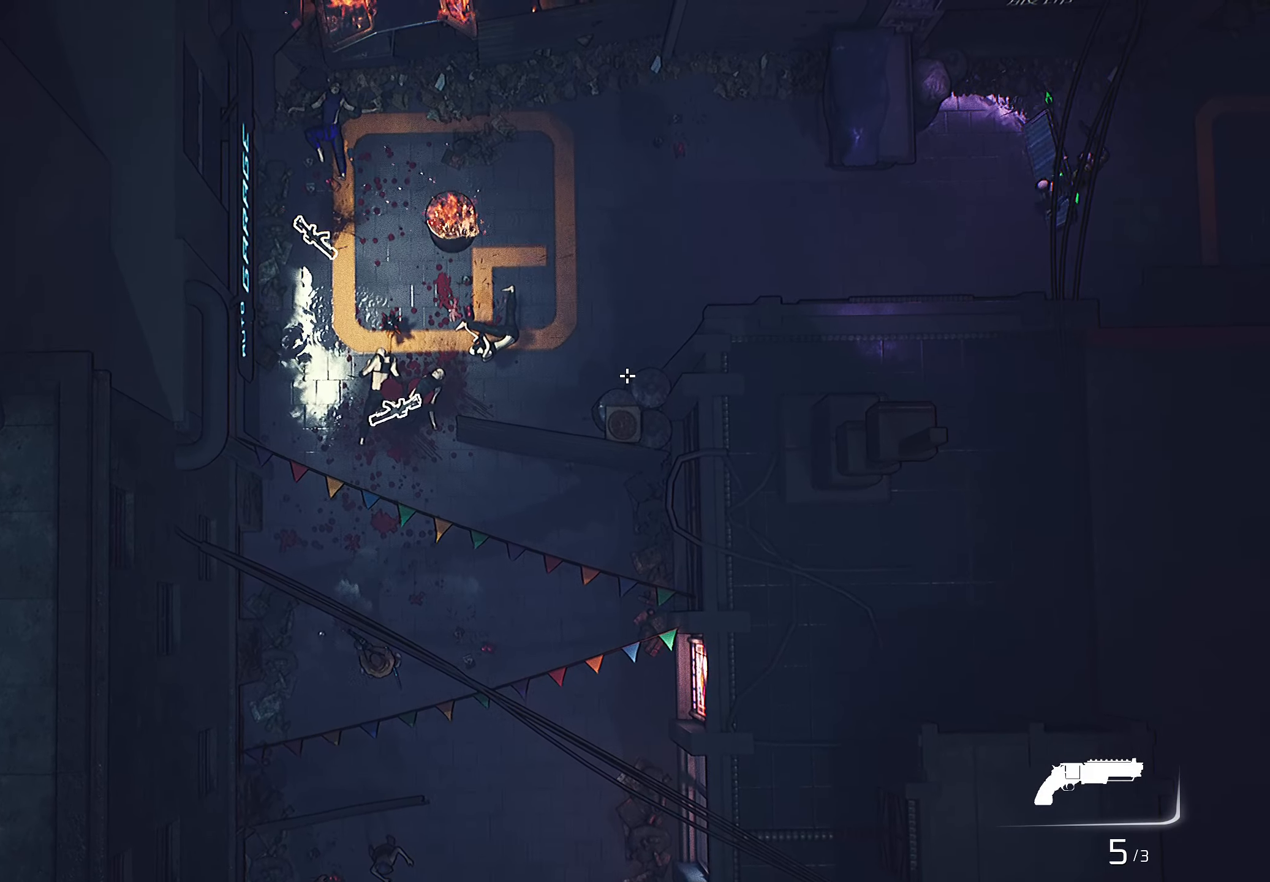
{"keys": ["w"], "mouse": ["right"], "mouse_move": "right", "events": [[400, "a", "up"]]}
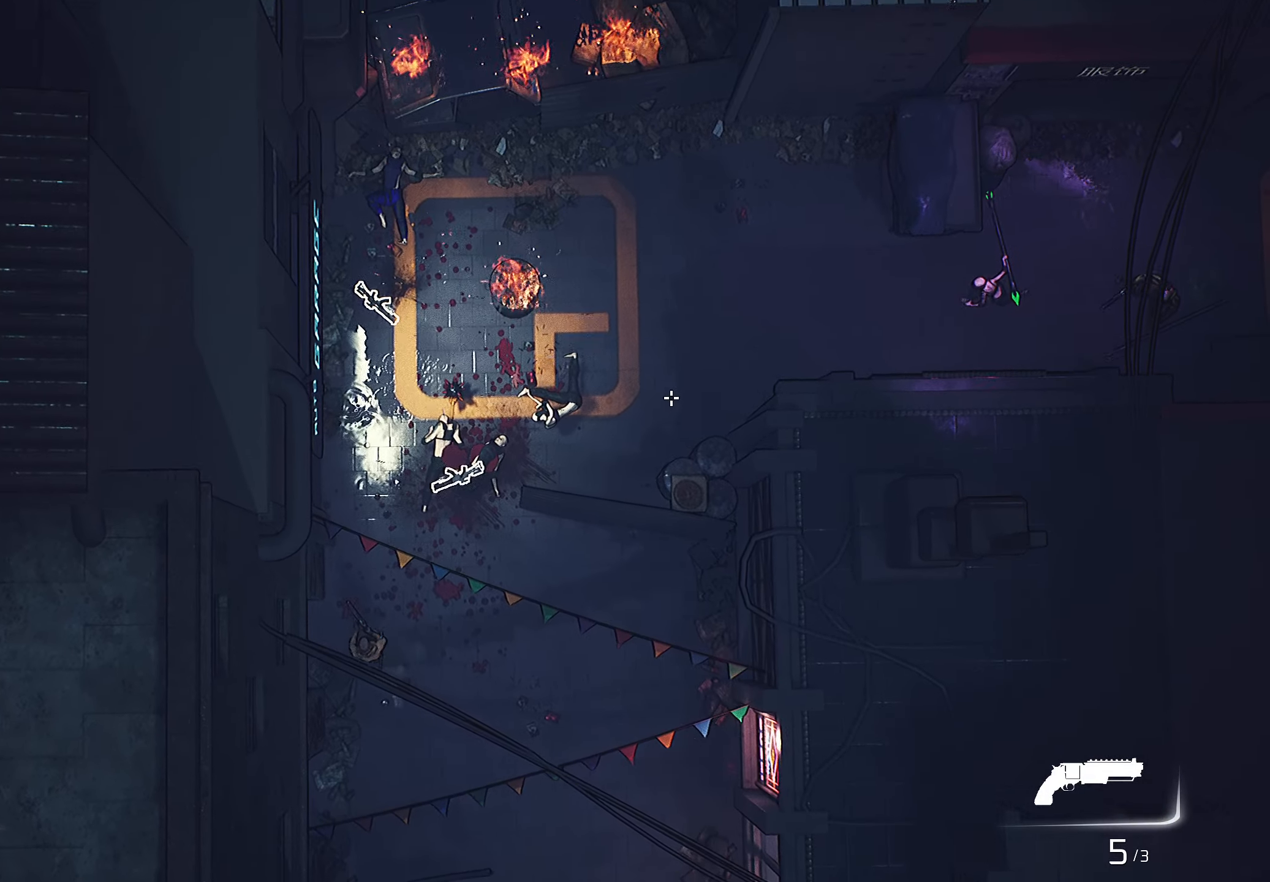
{"keys": [], "mouse": ["right"], "mouse_move": "still", "events": [[284, "d", "down"], [417, "w", "up"], [484, "d", "up"]]}
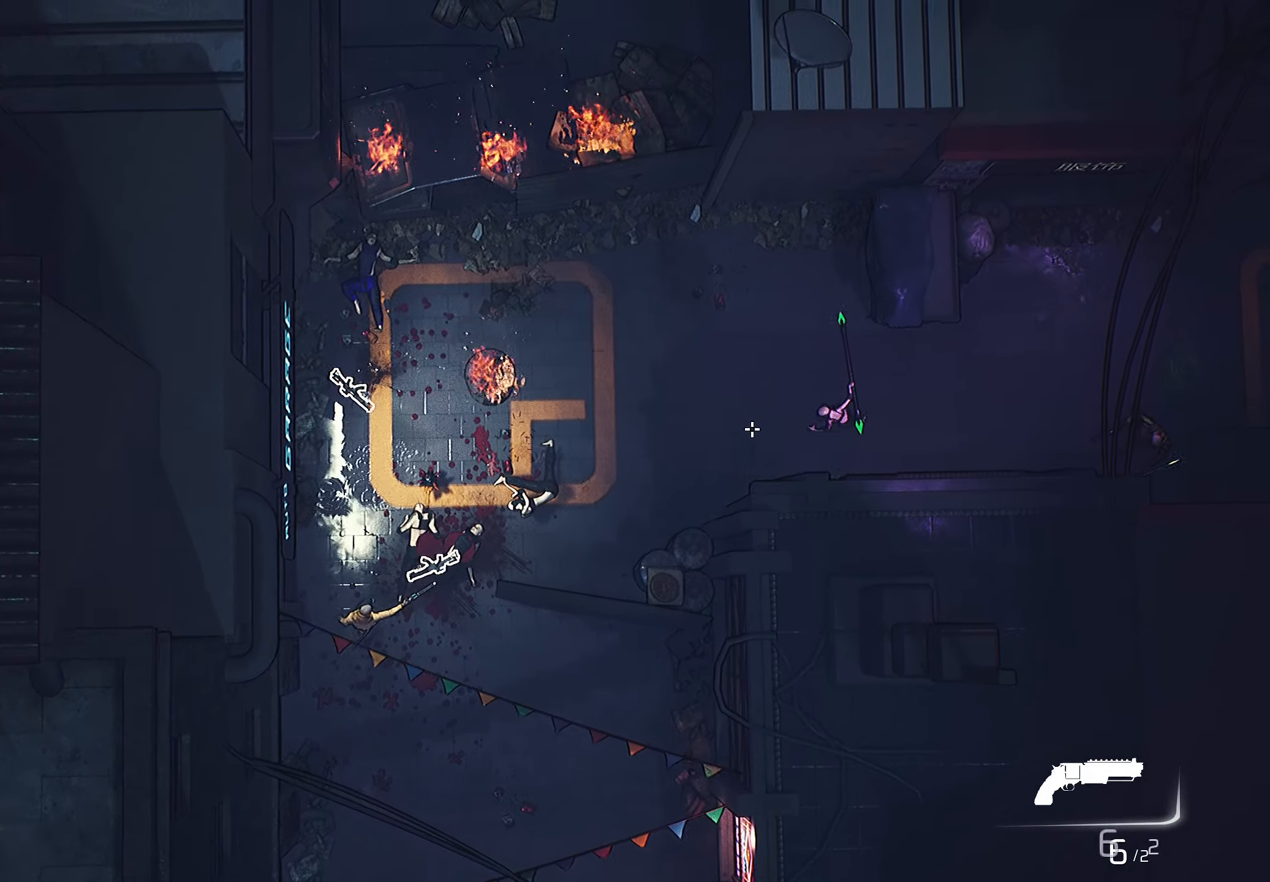
{"keys": [], "mouse": ["right"], "mouse_move": "still", "events": [[217, "mouse_left", "down"], [417, "mouse_left", "up"]]}
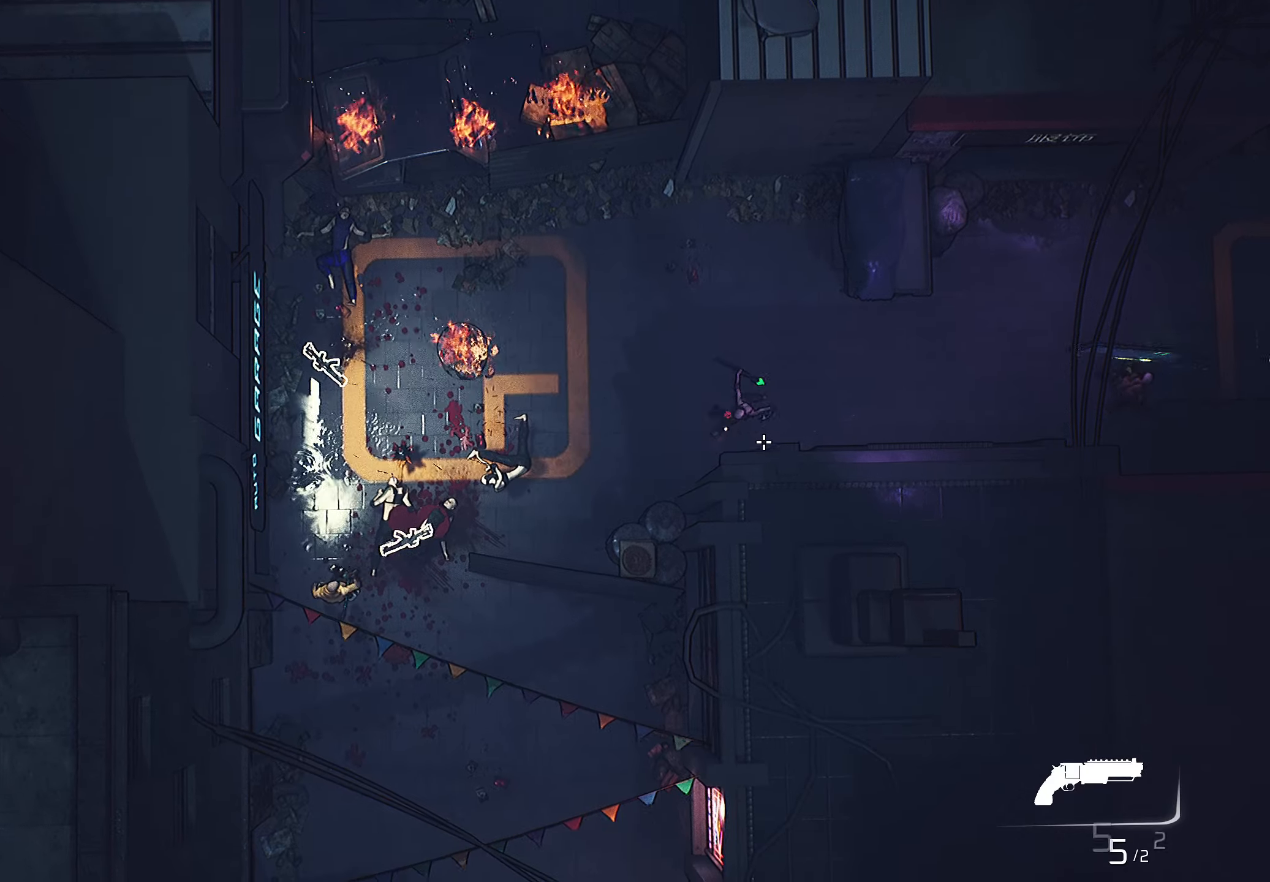
{"keys": [], "mouse": ["right"], "mouse_move": "up", "events": []}
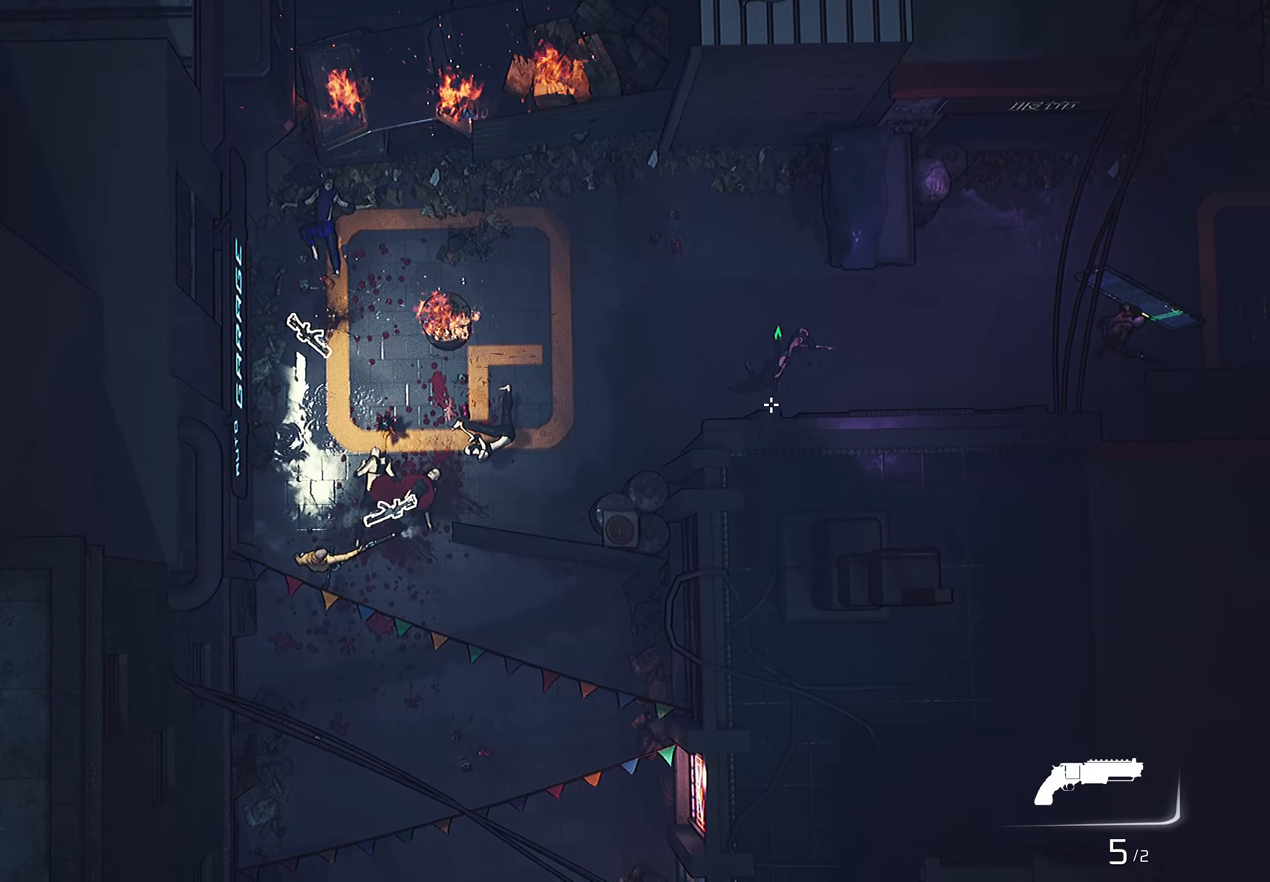
{"keys": [], "mouse": ["left", "right"], "mouse_move": "still", "events": [[417, "mouse_left", "down"]]}
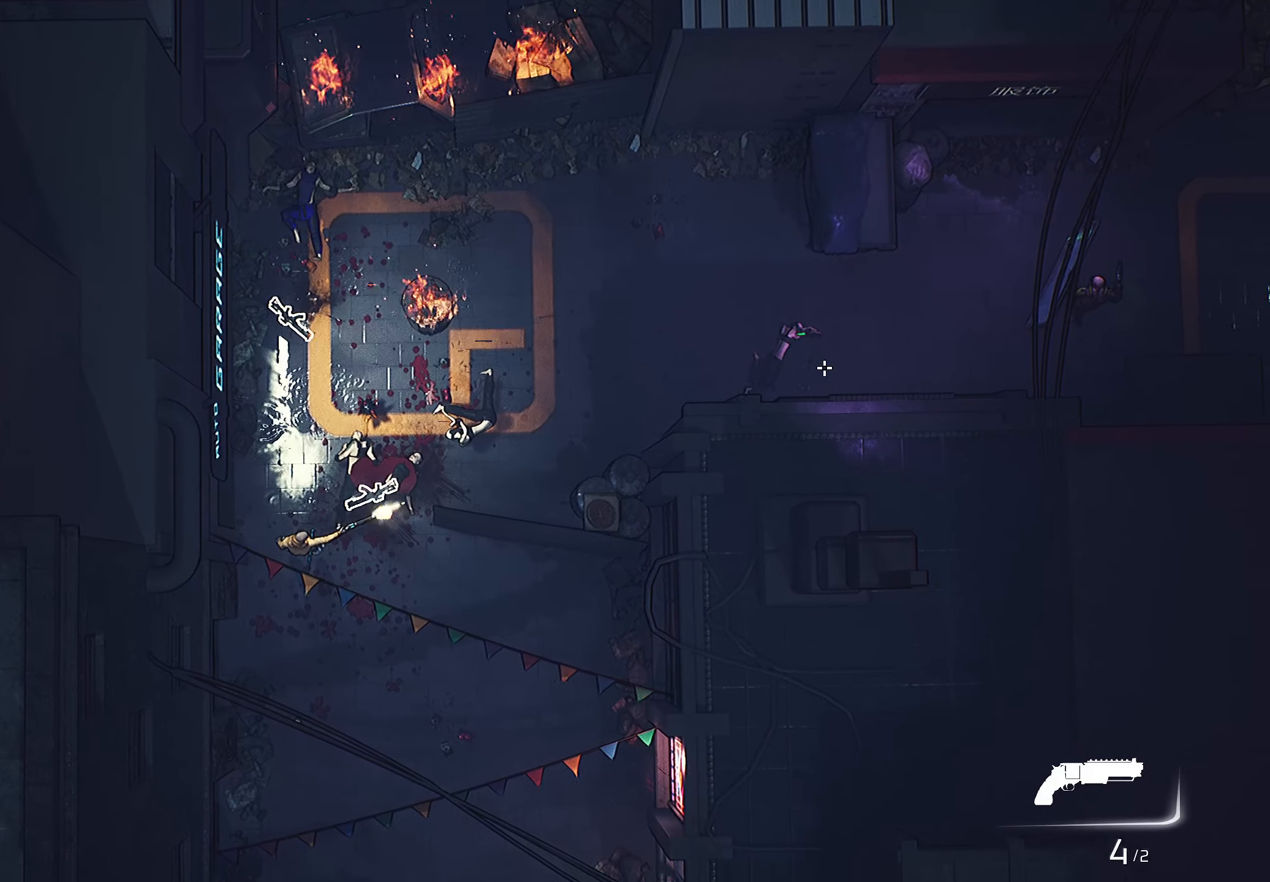
{"keys": [], "mouse": ["right"], "mouse_move": "still", "events": [[84, "mouse_left", "up"]]}
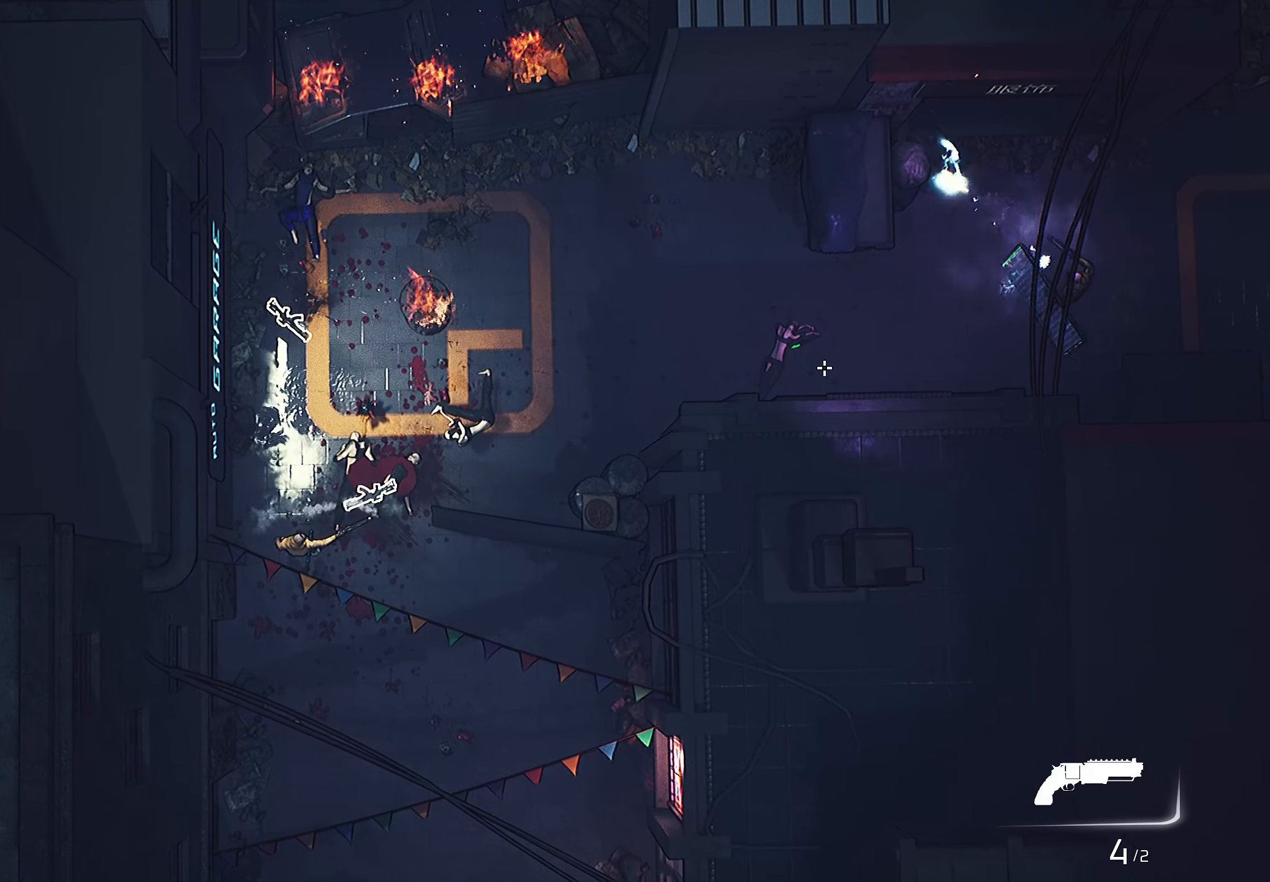
{"keys": [], "mouse": ["right"], "mouse_move": "still", "events": [[267, "mouse_left", "down"], [400, "mouse_left", "up"]]}
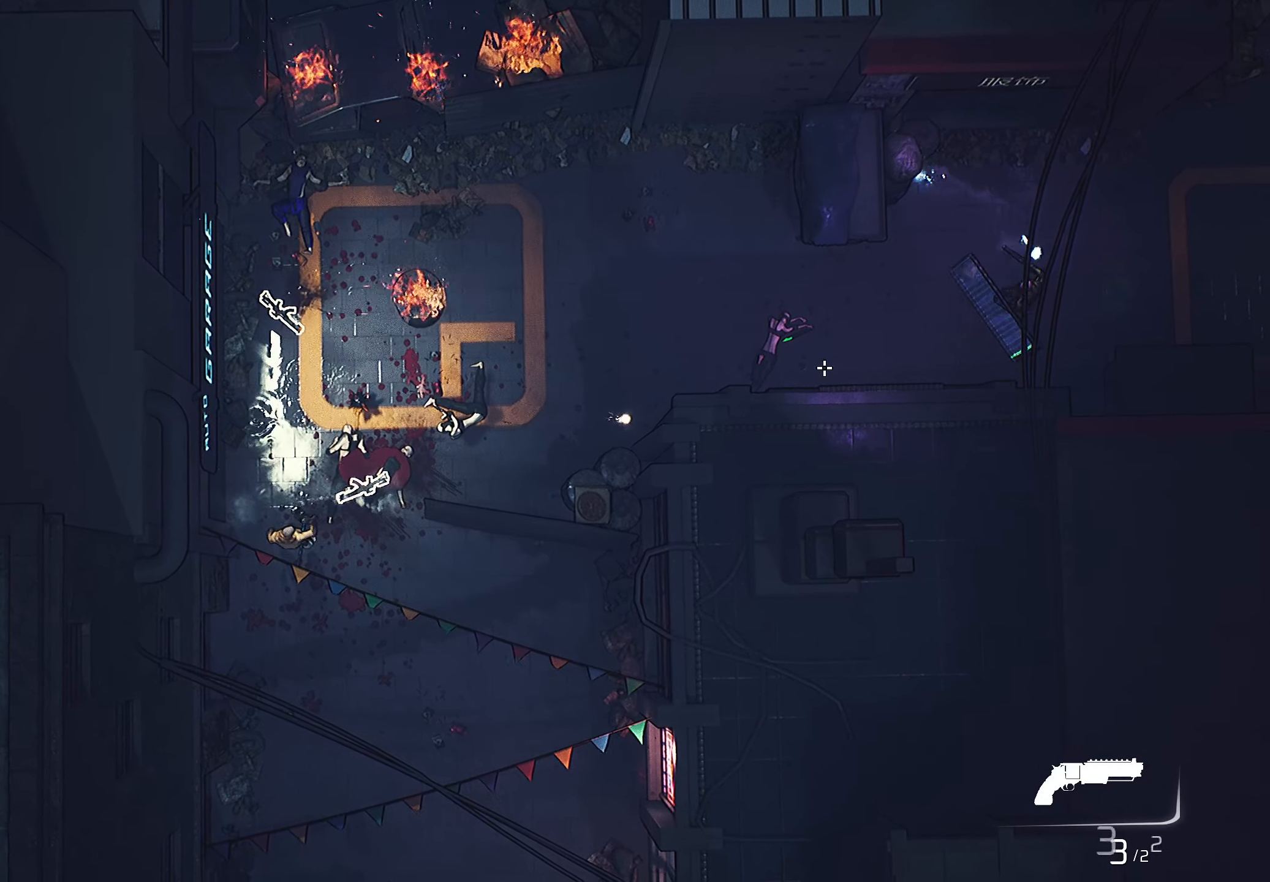
{"keys": [], "mouse": ["right"], "mouse_move": "up", "events": []}
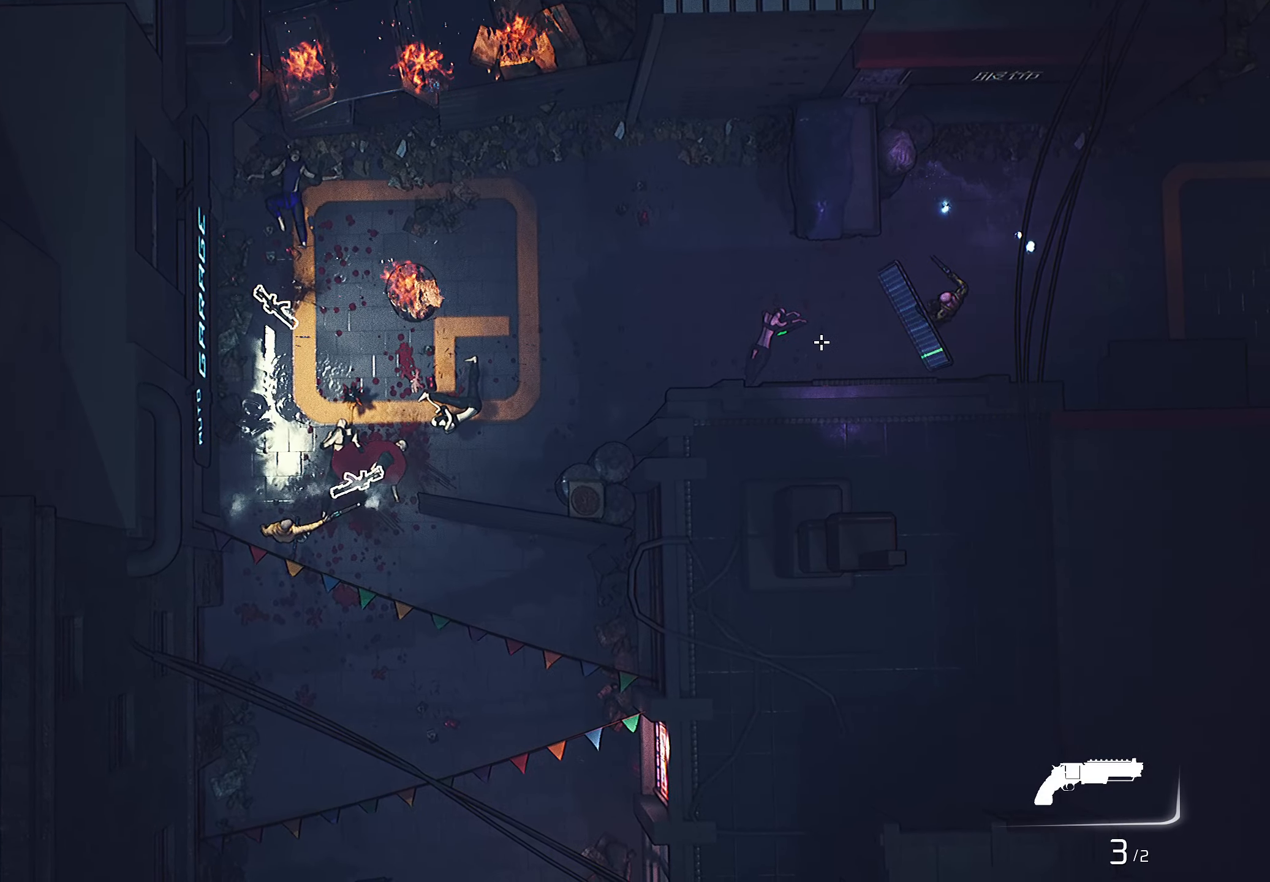
{"keys": [], "mouse": ["right"], "mouse_move": "still", "events": [[350, "mouse_left", "down"], [484, "mouse_left", "up"]]}
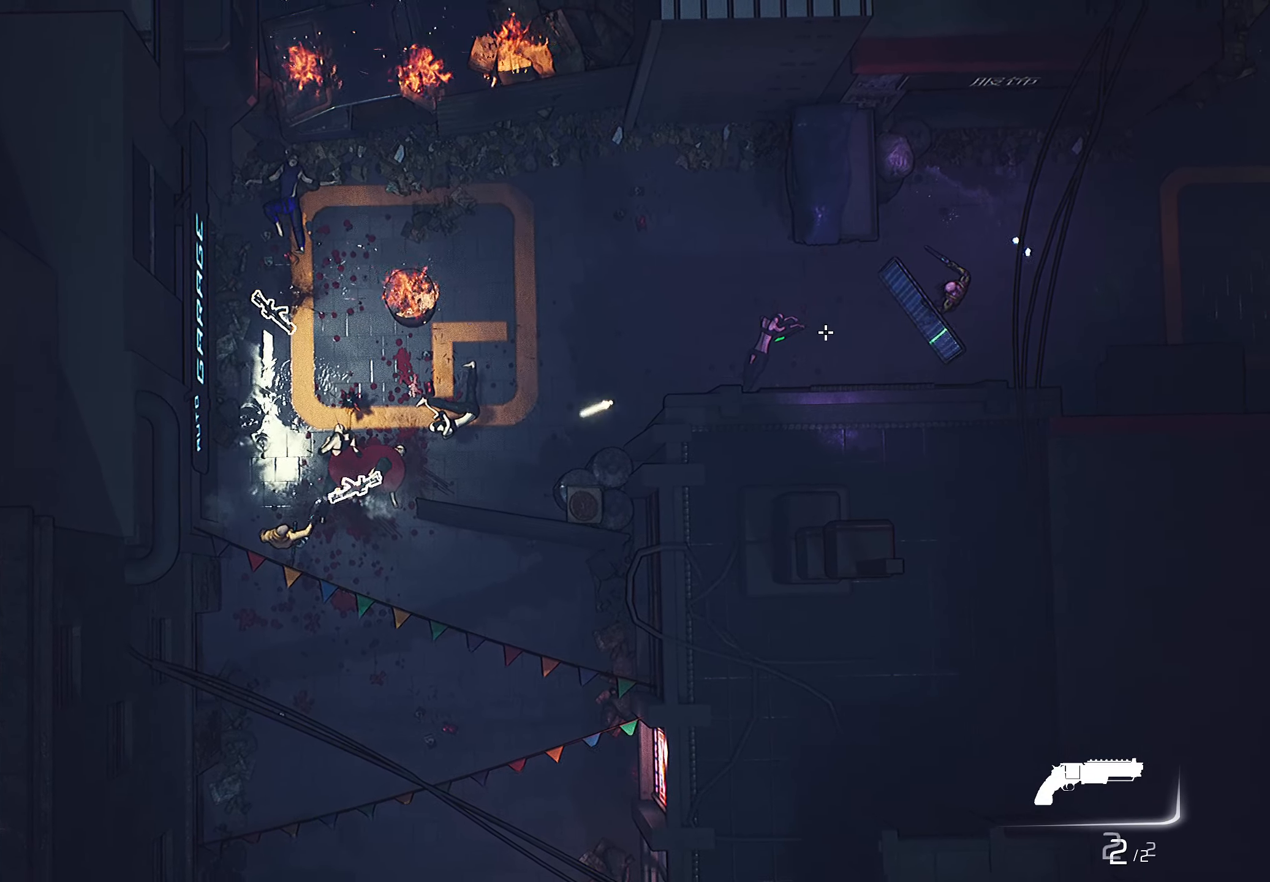
{"keys": [], "mouse": ["right"], "mouse_move": "still", "events": []}
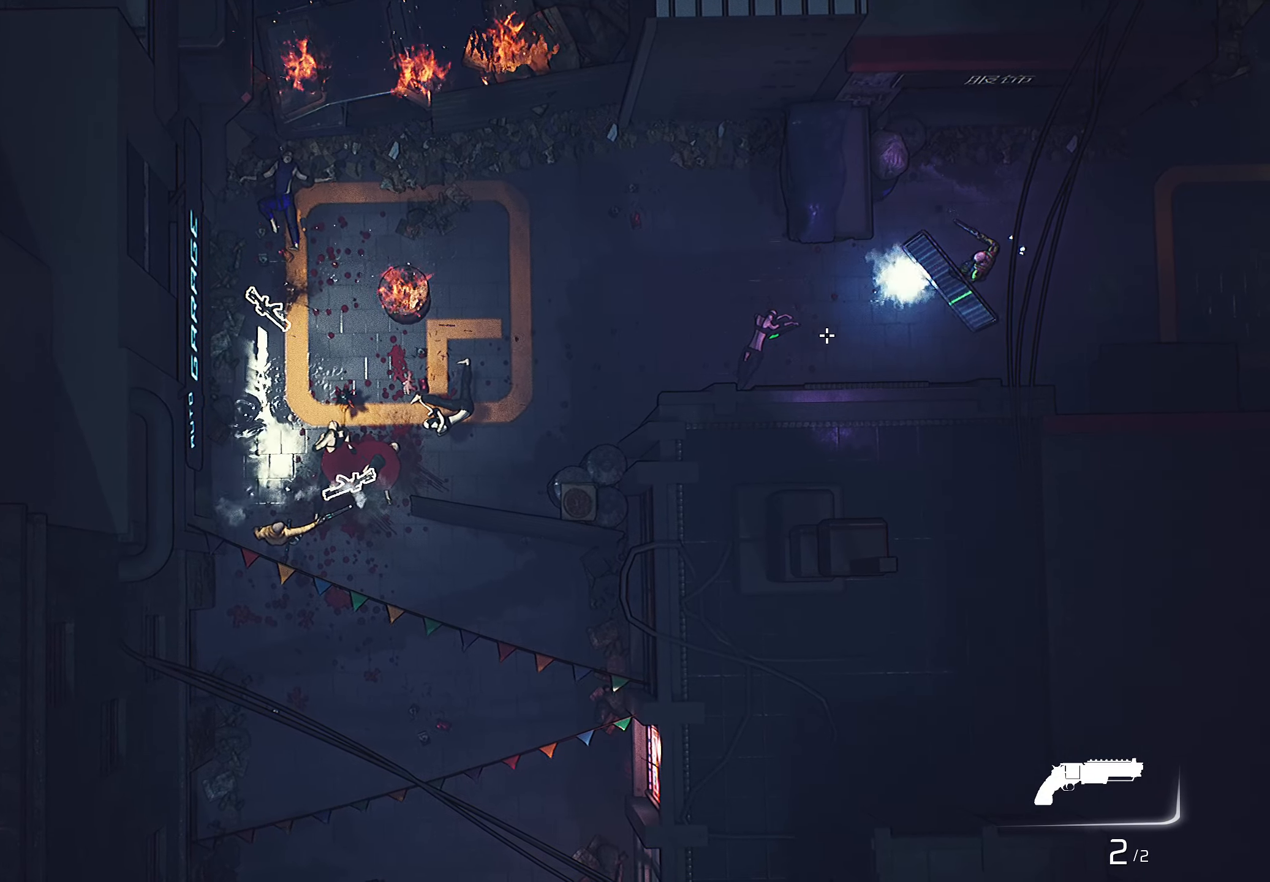
{"keys": [], "mouse": ["right"], "mouse_move": "still", "events": [[134, "mouse_left", "down"], [217, "mouse_left", "up"]]}
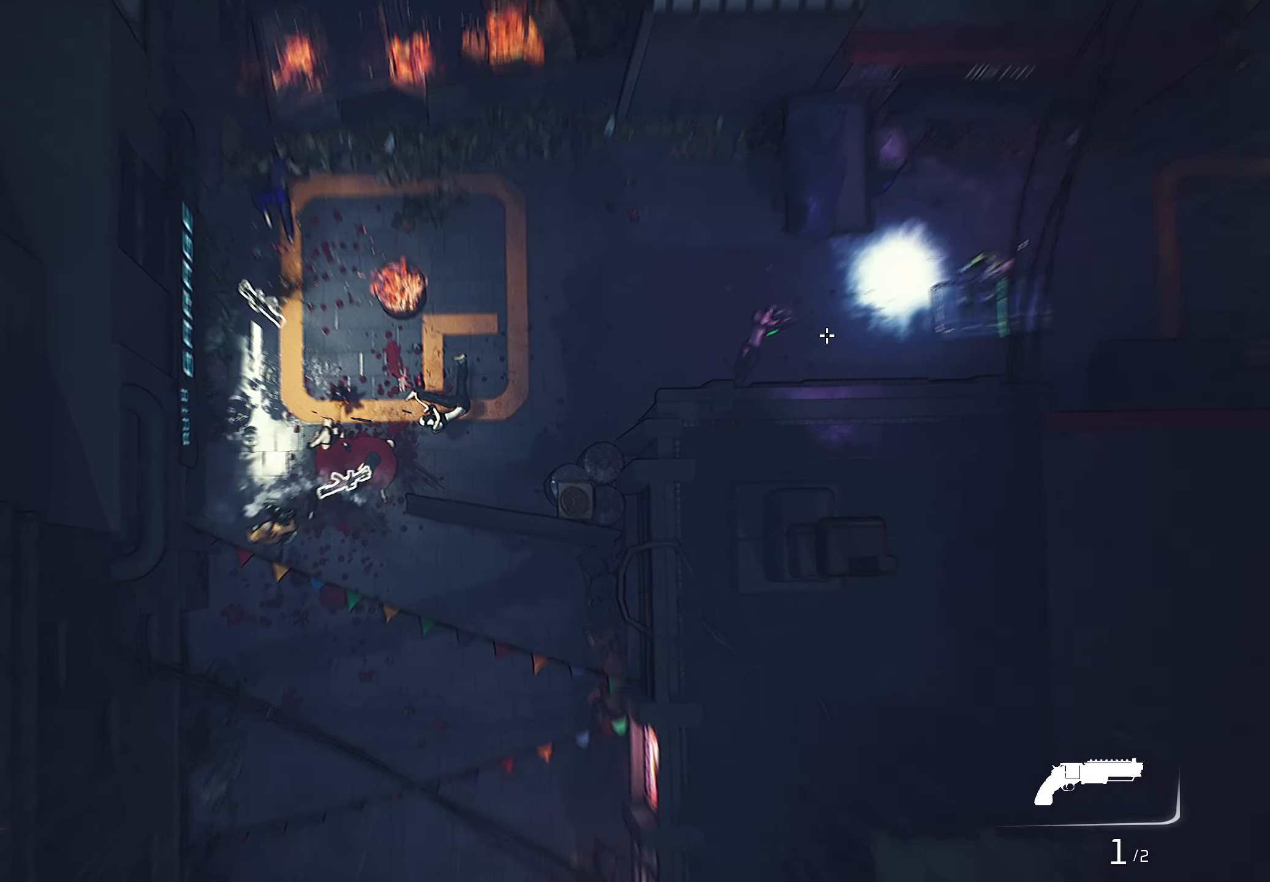
{"keys": ["s"], "mouse": ["right"], "mouse_move": "still", "events": [[484, "s", "down"]]}
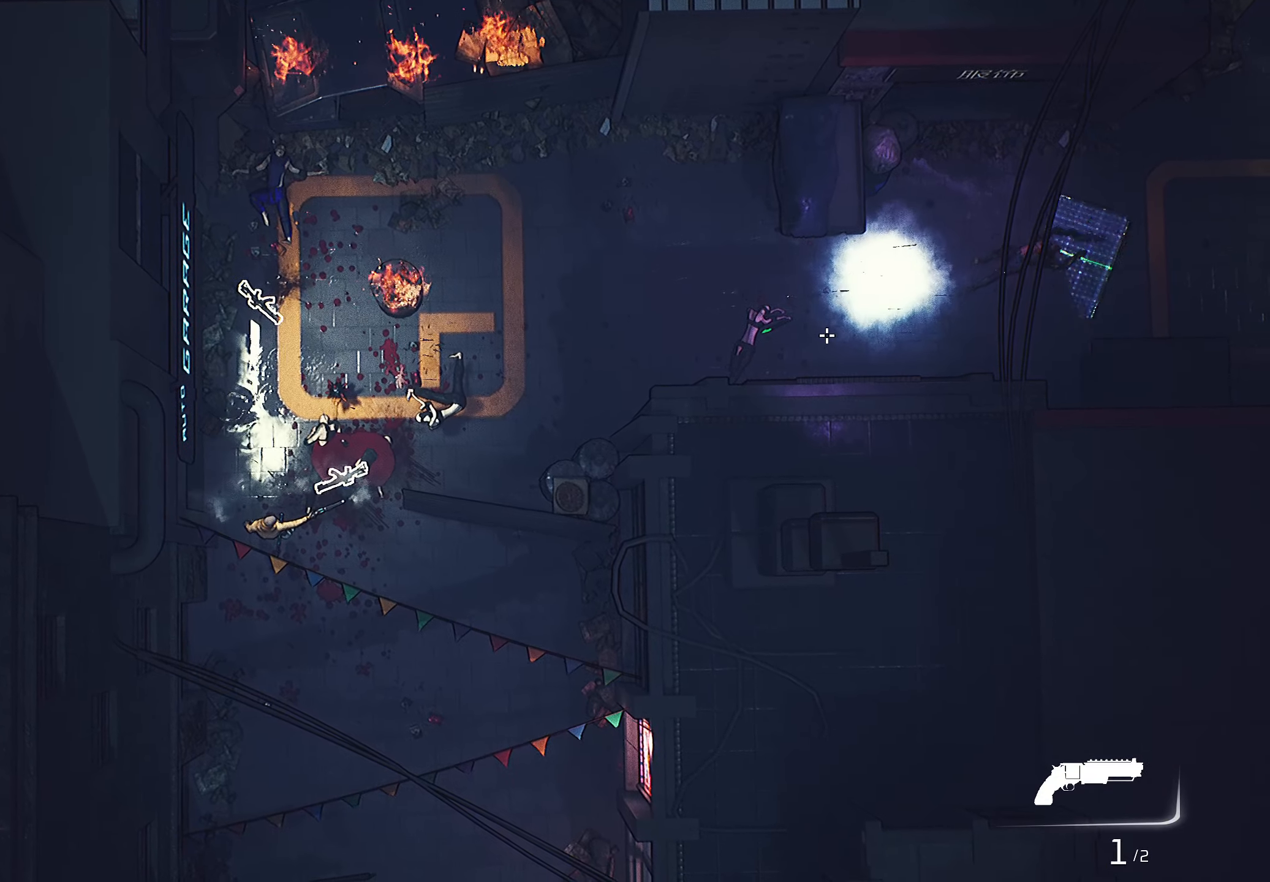
{"keys": [], "mouse": ["right"], "mouse_move": "left", "events": [[217, "r", "down"], [317, "r", "up"], [400, "s", "up"]]}
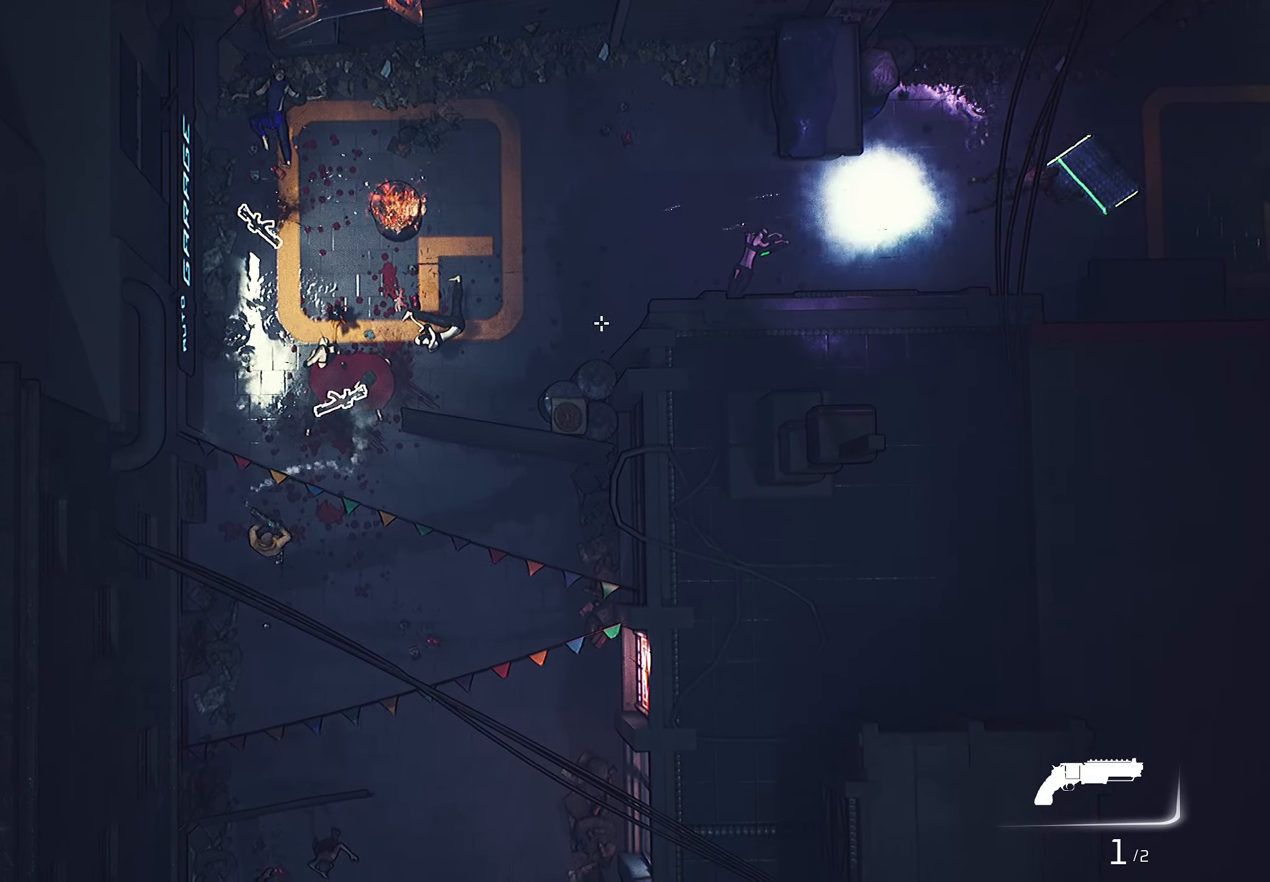
{"keys": [], "mouse": ["right"], "mouse_move": "still", "events": []}
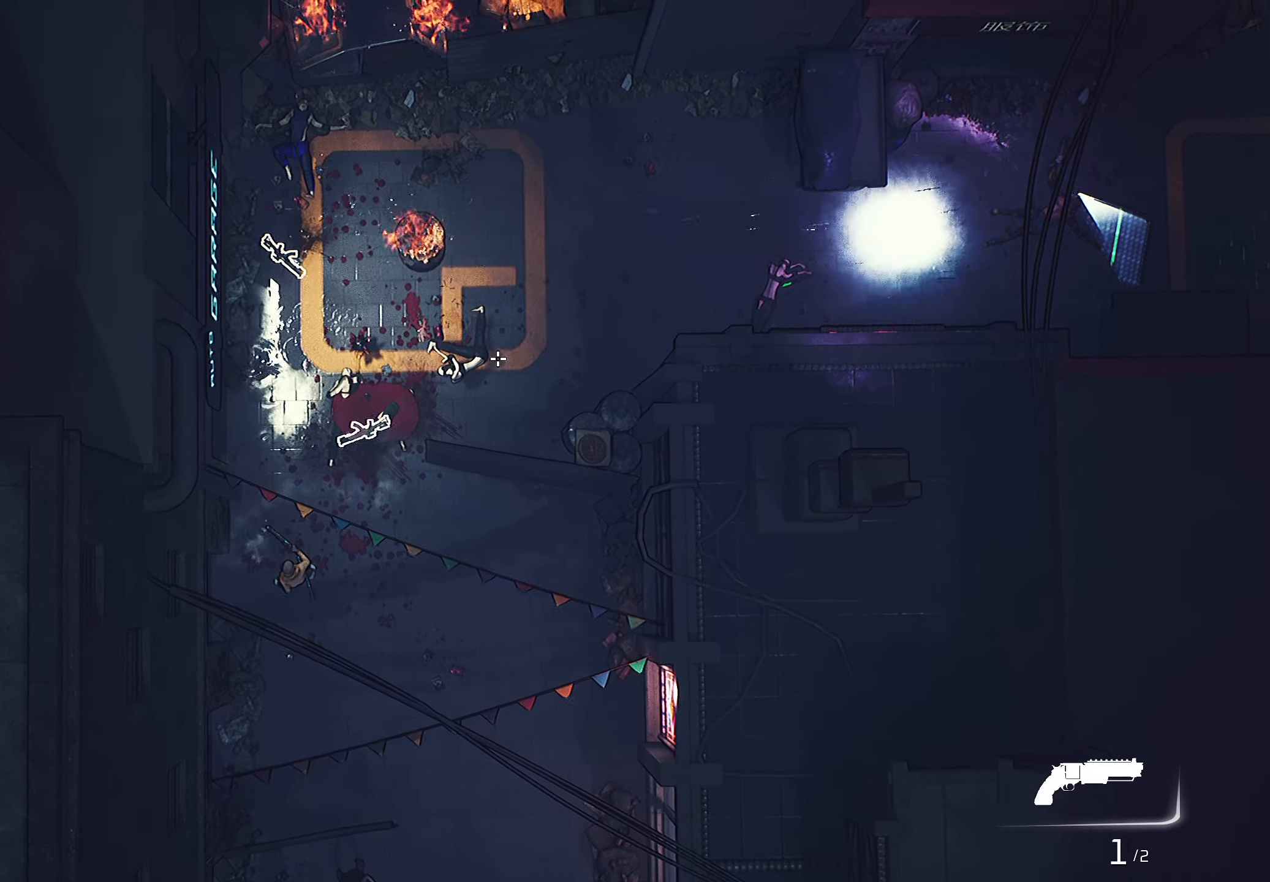
{"keys": [], "mouse": ["right"], "mouse_move": "still", "events": []}
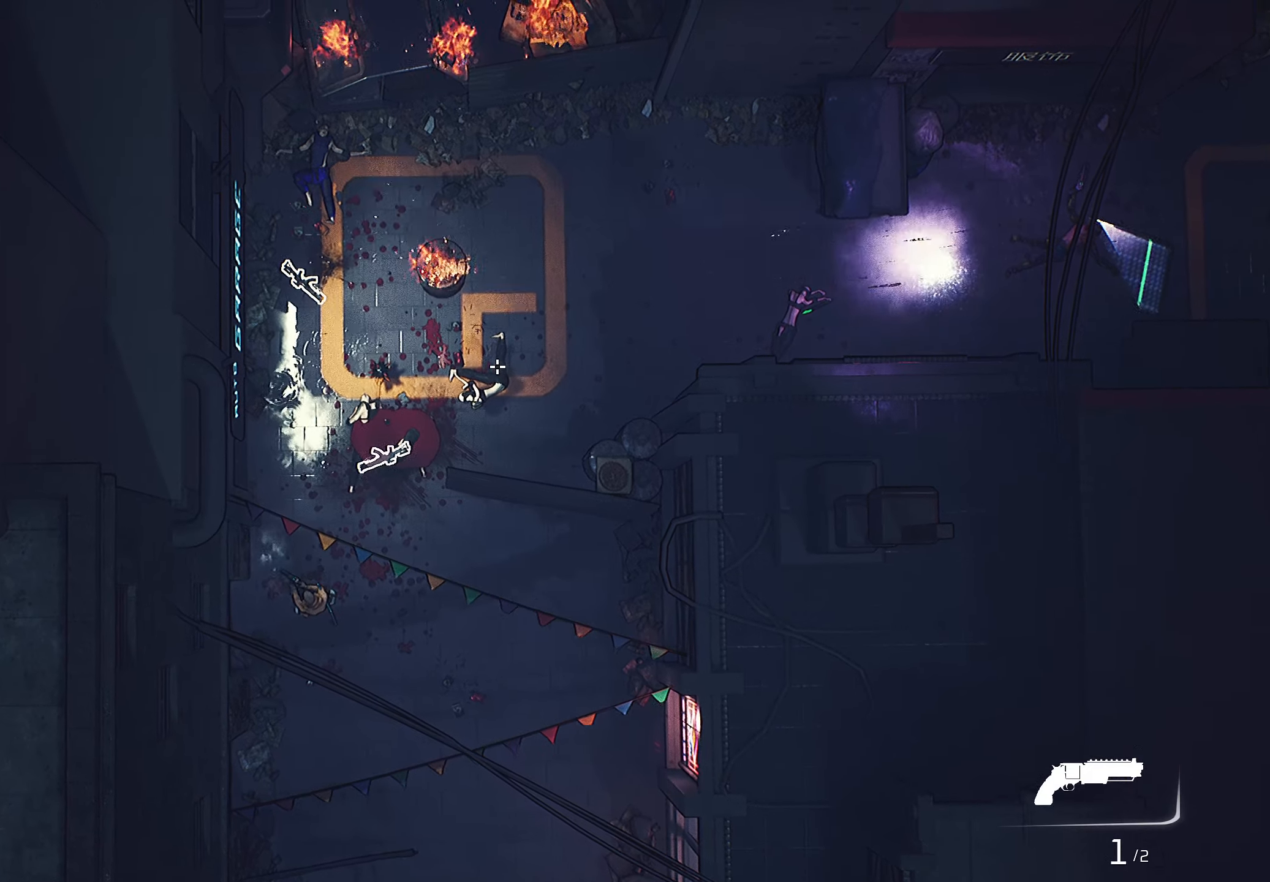
{"keys": ["d", "w"], "mouse": ["right"], "mouse_move": "down", "events": [[267, "w", "down"], [450, "d", "down"]]}
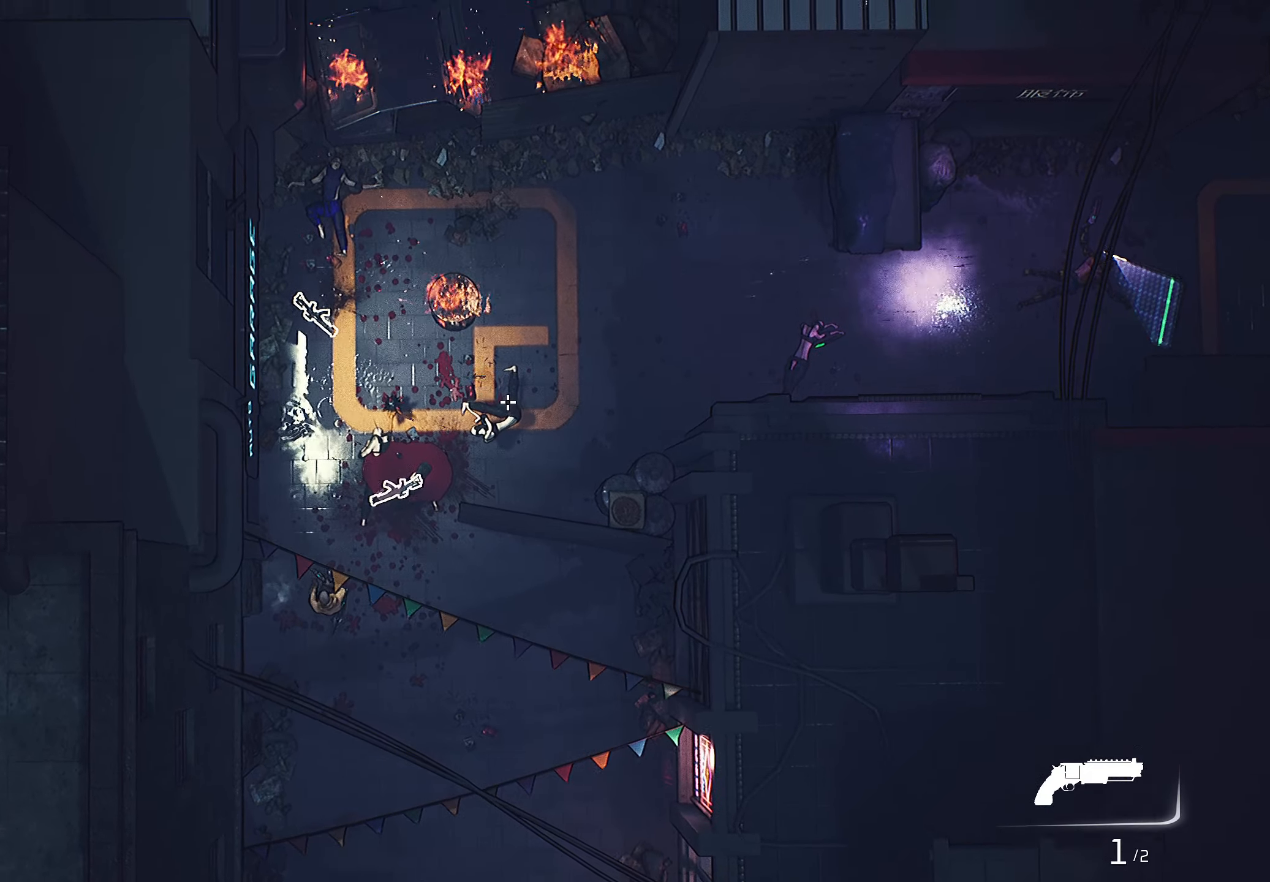
{"keys": ["e"], "mouse": ["right"], "mouse_move": "still", "events": [[234, "d", "up"], [300, "w", "up"], [367, "e", "down"]]}
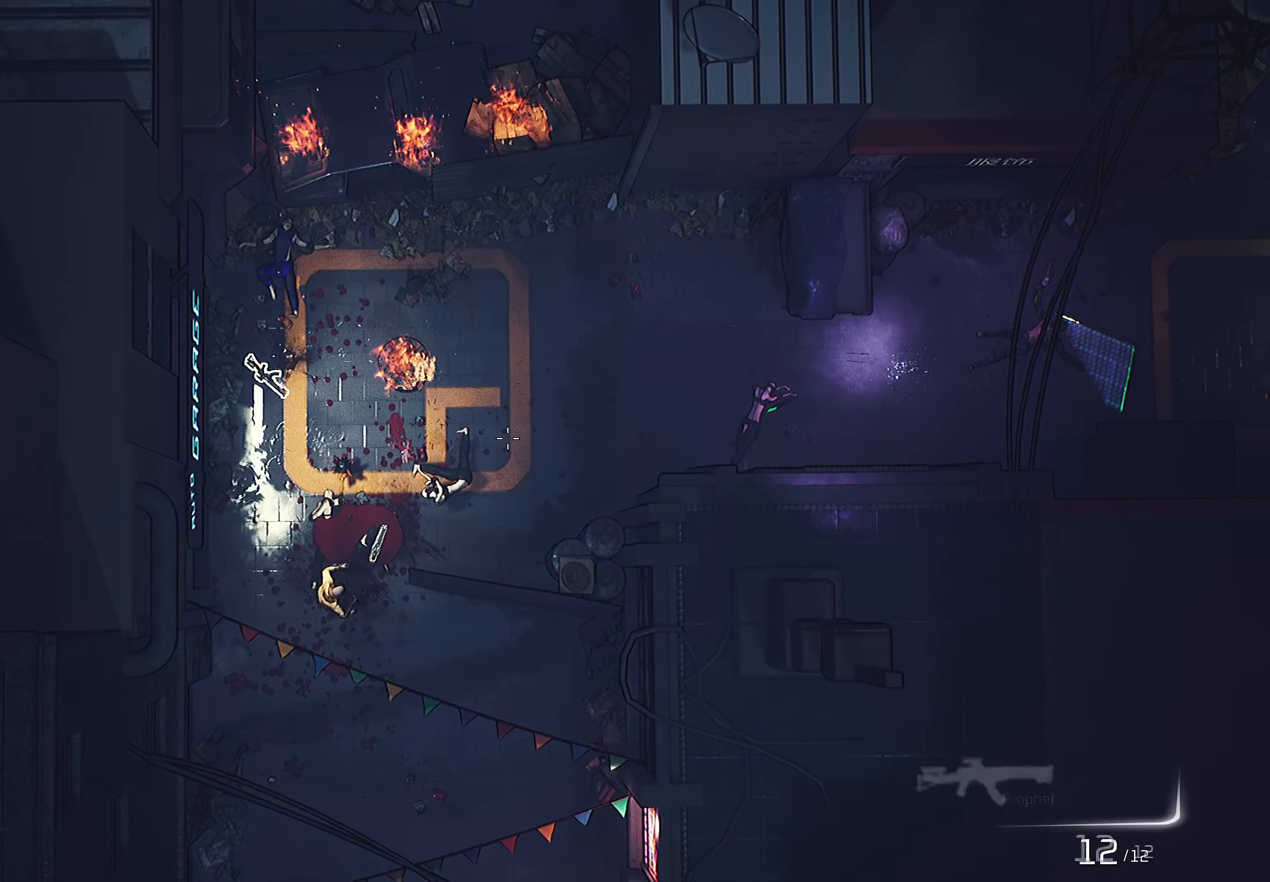
{"keys": ["d", "w"], "mouse": ["right"], "mouse_move": "right", "events": [[17, "e", "up"], [167, "d", "down"], [234, "w", "down"]]}
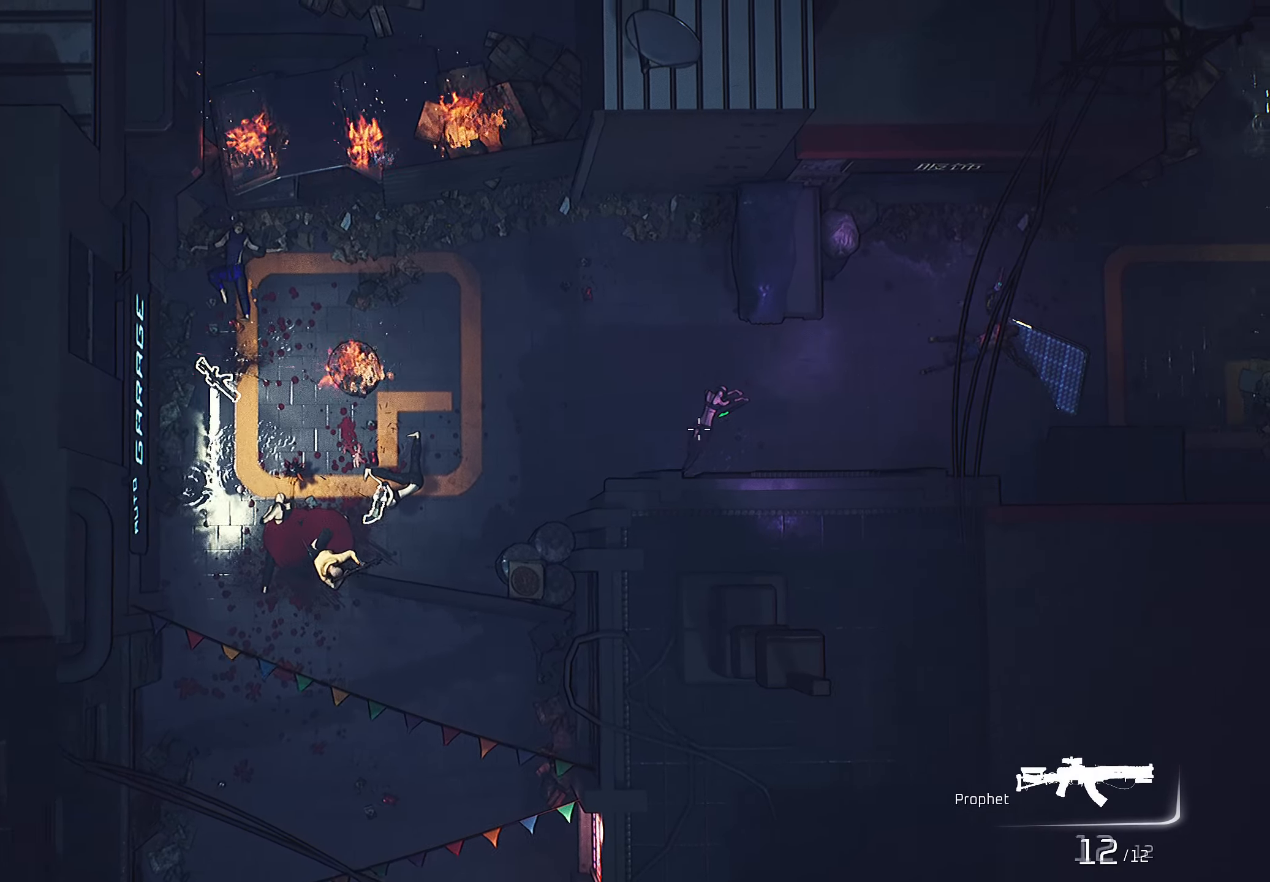
{"keys": ["d", "w"], "mouse": ["right"], "mouse_move": "still", "events": []}
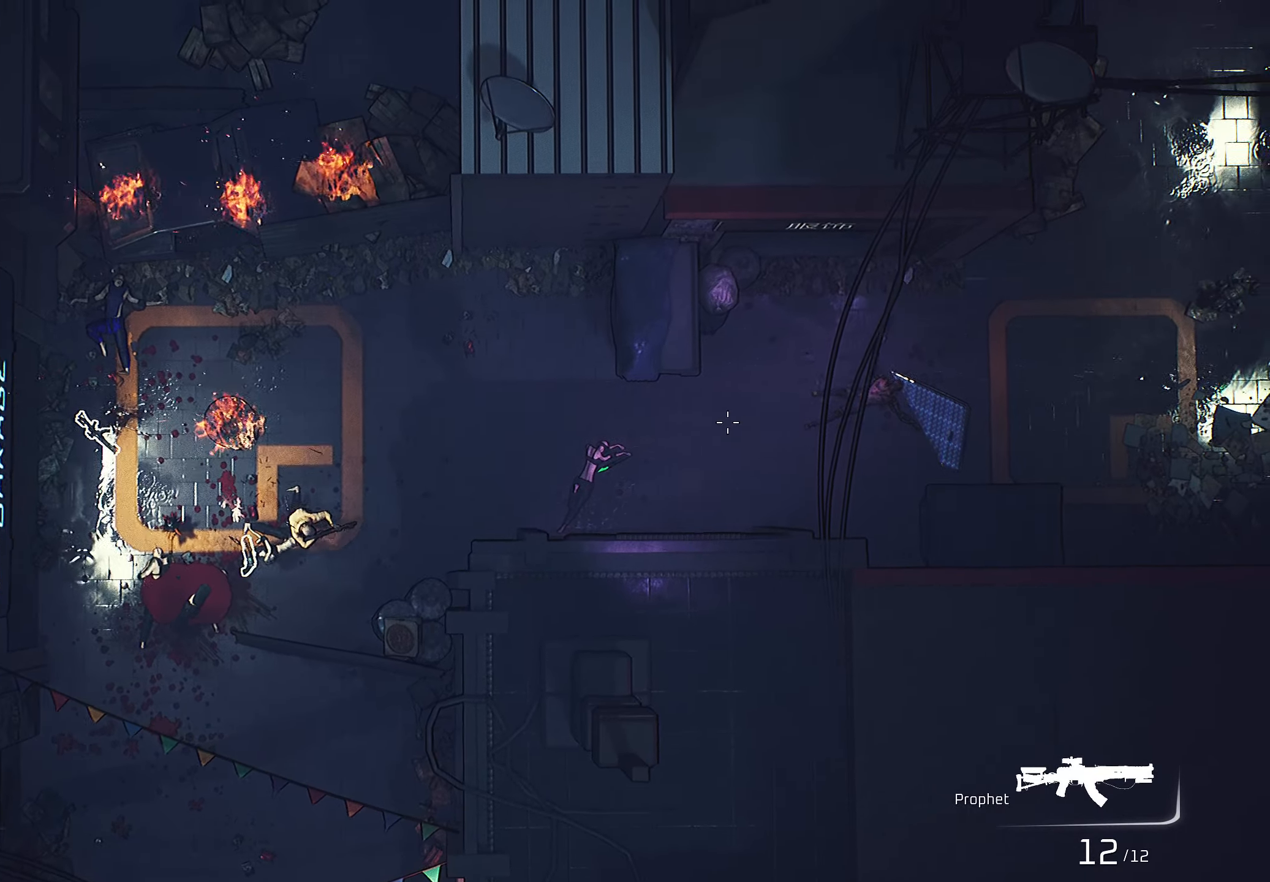
{"keys": ["d", "w"], "mouse": ["right"], "mouse_move": "still", "events": []}
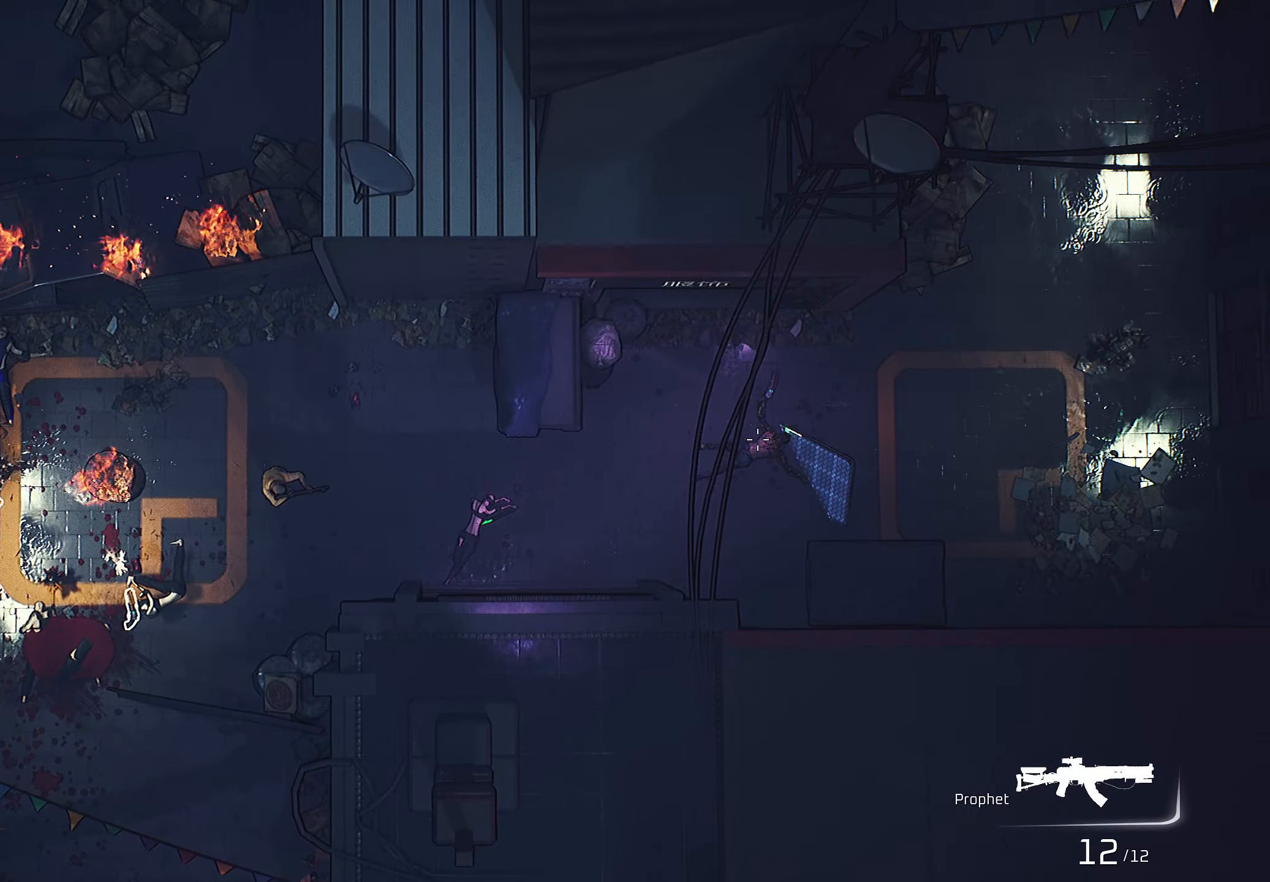
{"keys": ["d"], "mouse": ["right"], "mouse_move": "still", "events": [[150, "w", "up"]]}
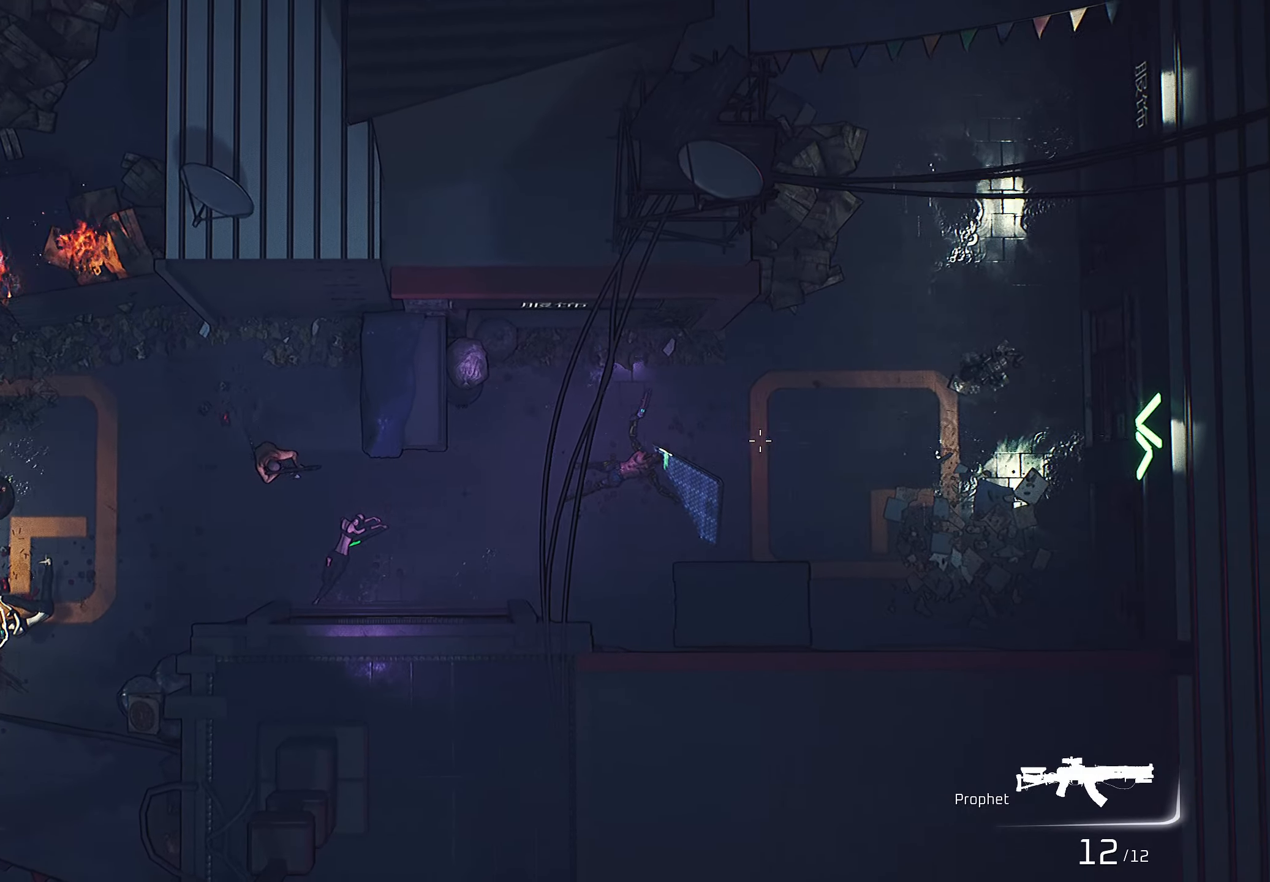
{"keys": ["d"], "mouse": ["right"], "mouse_move": "up", "events": []}
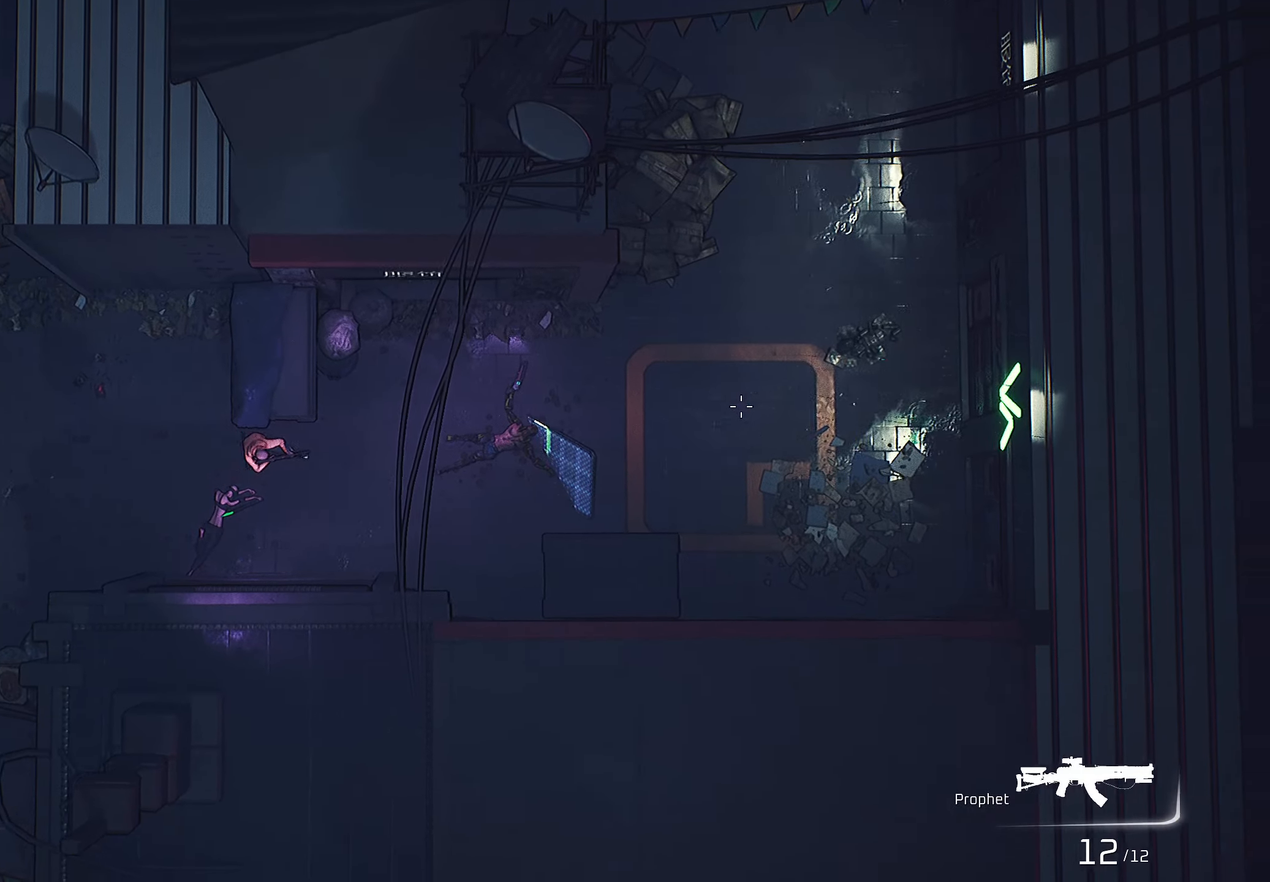
{"keys": ["d", "w"], "mouse": ["right"], "mouse_move": "still", "events": [[150, "w", "down"]]}
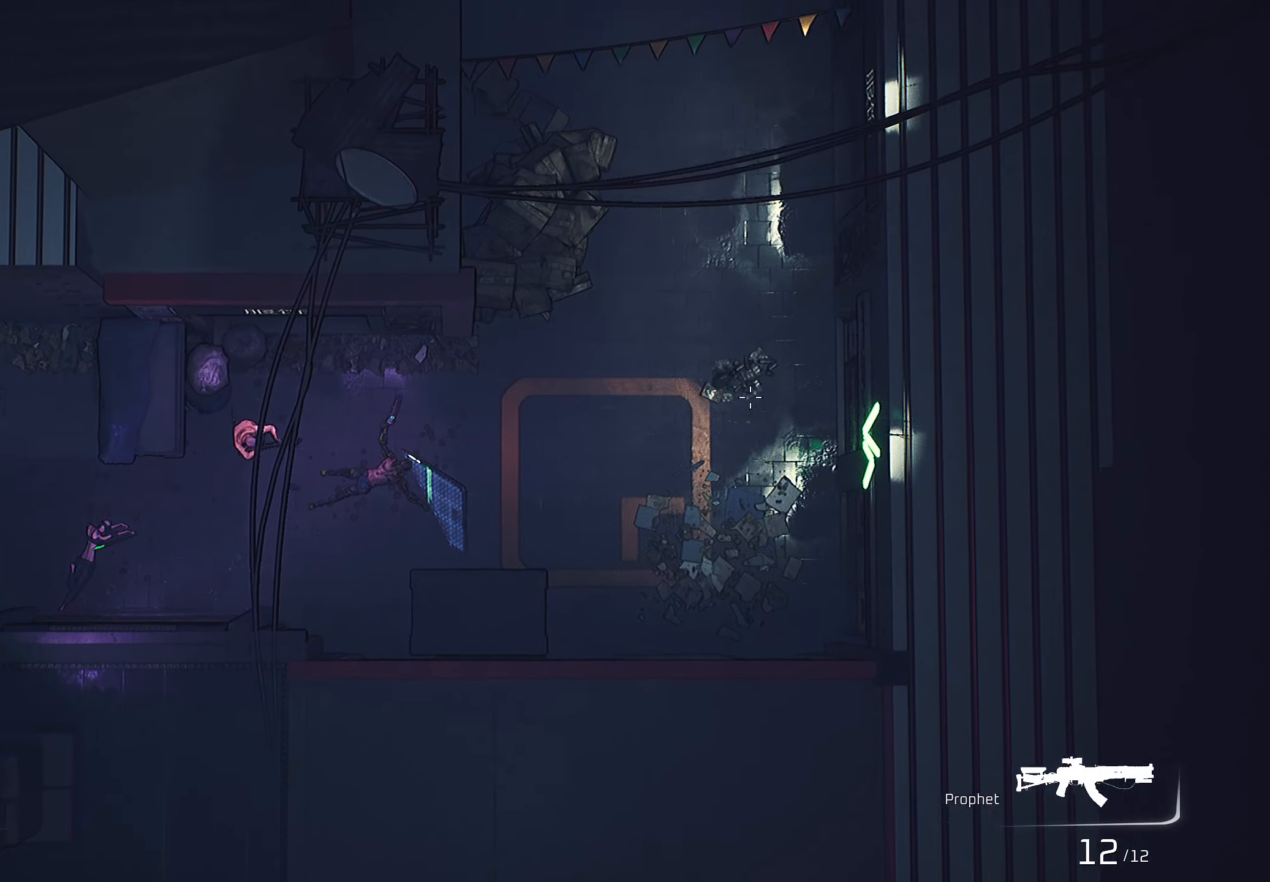
{"keys": ["d"], "mouse": ["right"], "mouse_move": "up-left", "events": [[350, "w", "up"]]}
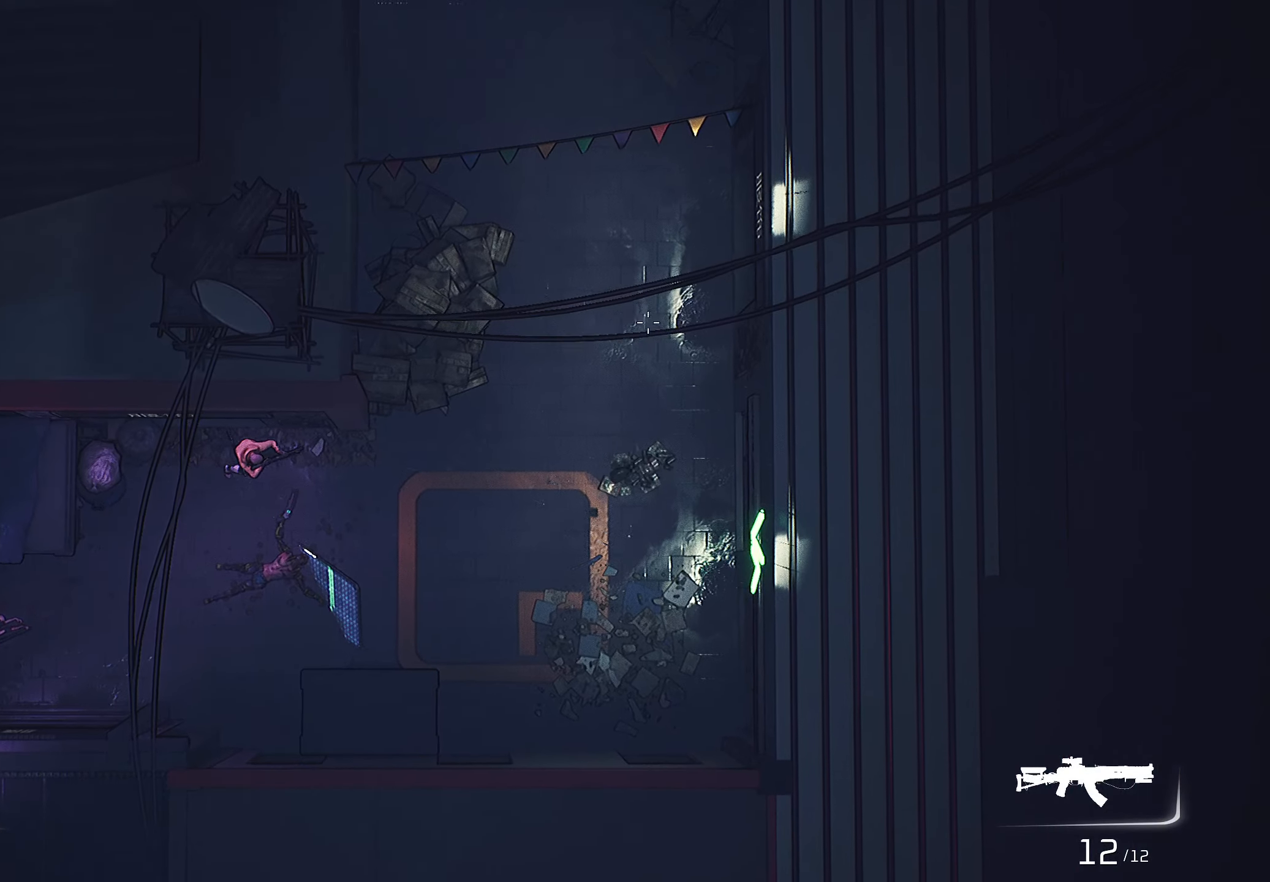
{"keys": ["d"], "mouse": ["right"], "mouse_move": "left", "events": []}